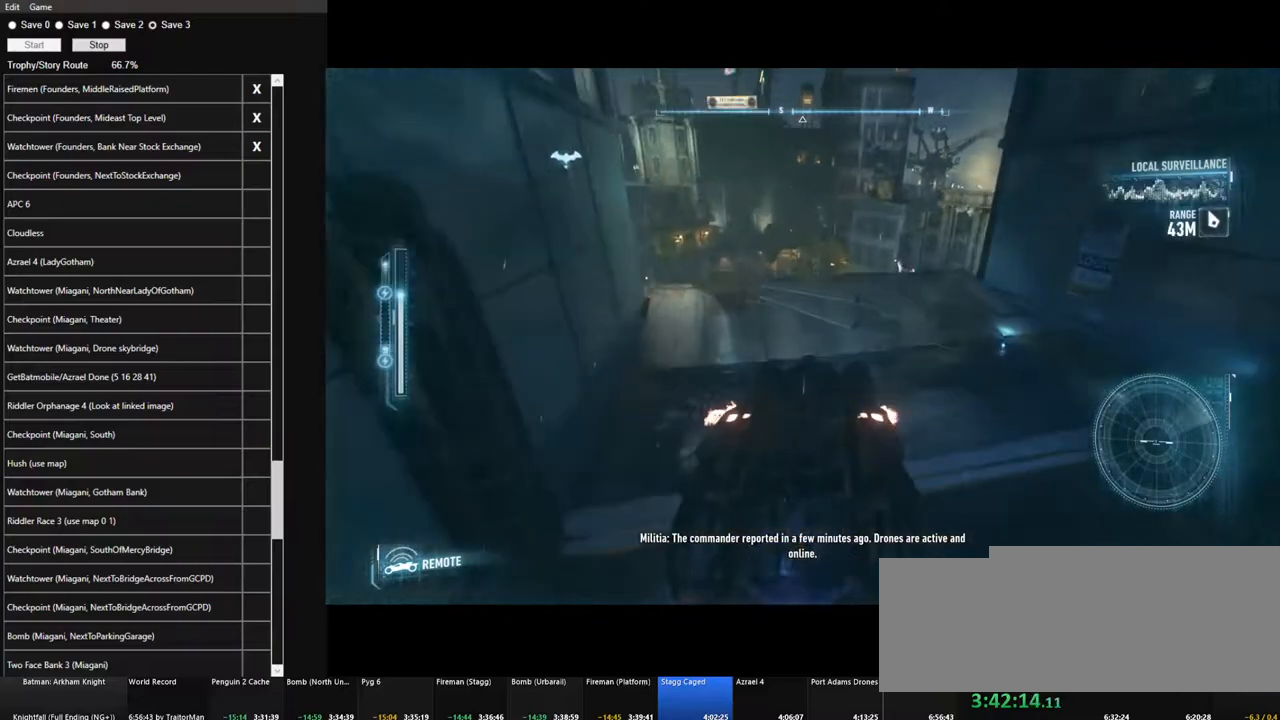
Gameplay with keyboard and mouse; each line is a JSON object with the keys and mouse buttons held at the frame after it. "events" lists presses ("down") and releases ("up") of "1", "2", "3", "4", "5", "a", "alt", "c", "caps_lock", "ctrl", "d", "e", "f", "g", "q", "r", "s", "shift", "space", "t", "tab", "v", "w", "x", "z", "mouse_left", "mouse_wheel" and "mouse_right" between this image and that frame as [ms after this image, input, new state], when the widget could be followed in between. "mouse_left", "mouse_wheel", "mouse_right" = the "left", "wheel", "right" buttons of the "mouse" list. No other keys are recorded. "wheel" means that the mouse wheel is clicked or scrolled. "mouse_move" is the direction in which the mouse moves at that frame (one of eight, or "still"), when it could be read.
{"keys": ["w"], "mouse": ["right"], "mouse_move": "still", "events": [[67, "a", "down"], [100, "mouse_right", "down"], [300, "a", "up"]]}
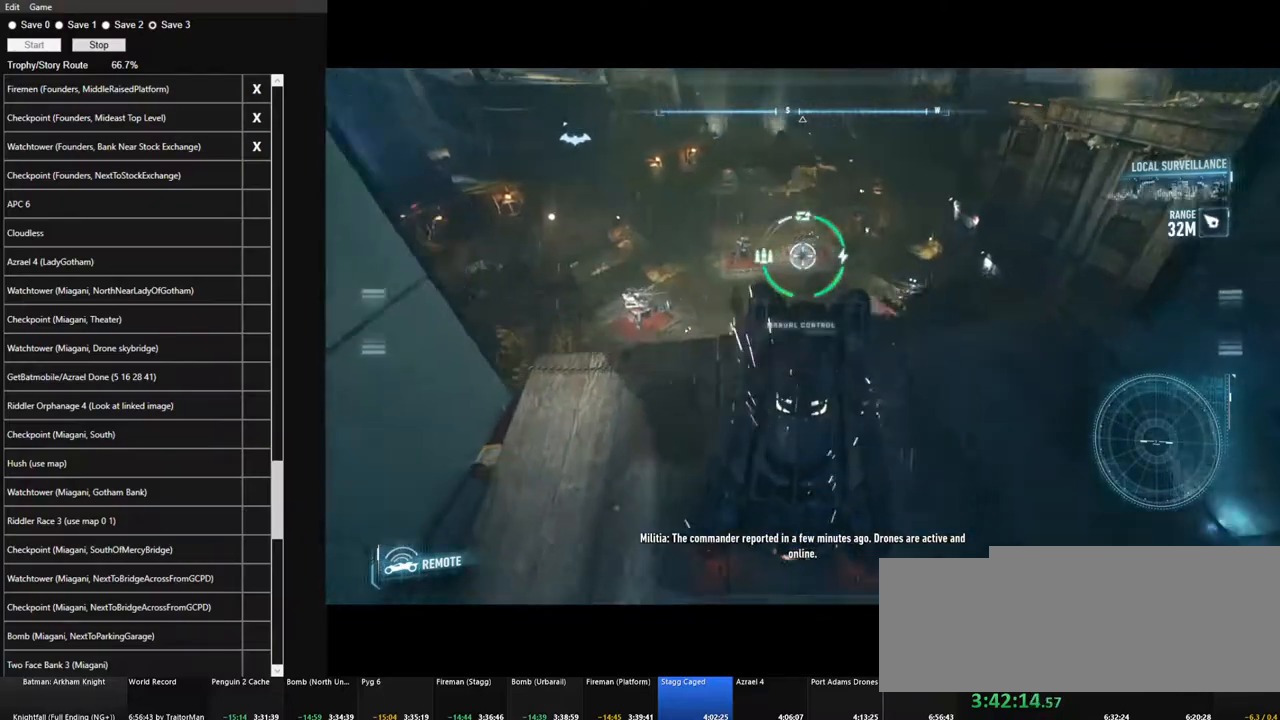
{"keys": ["w"], "mouse": ["right"], "mouse_move": "left", "events": [[84, "space", "down"], [167, "space", "up"]]}
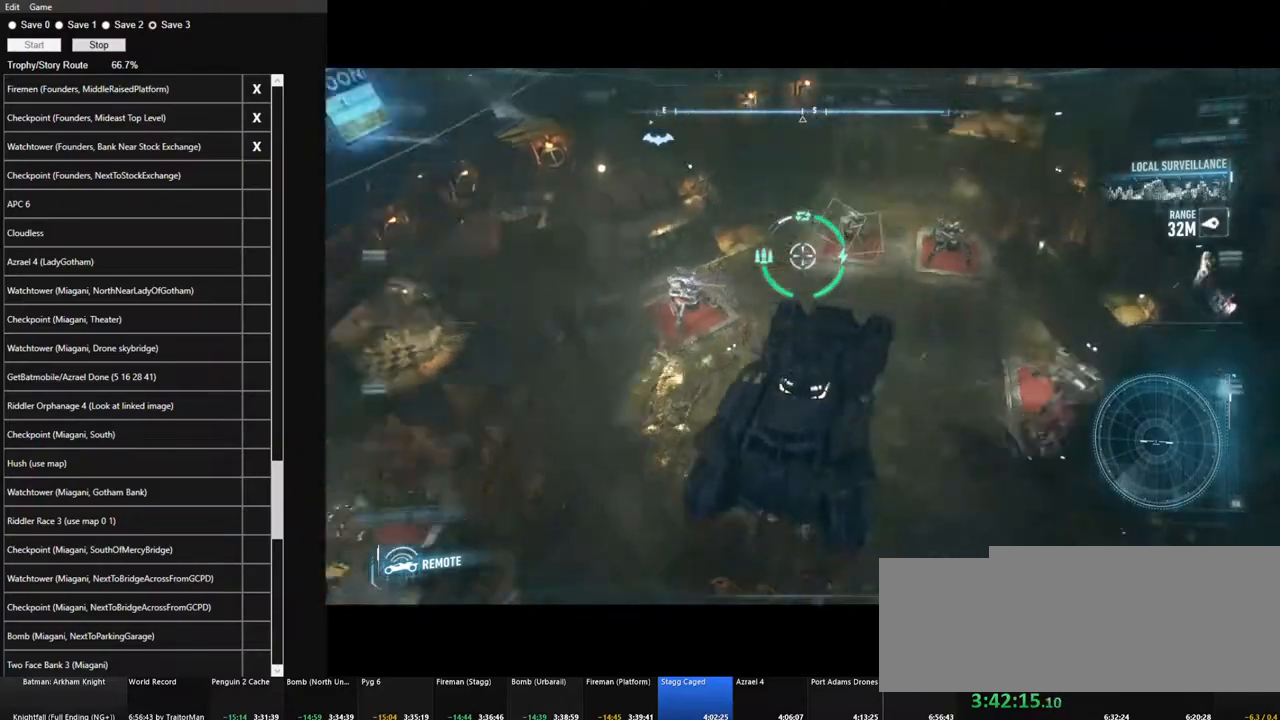
{"keys": ["w"], "mouse": ["right"], "mouse_move": "still", "events": []}
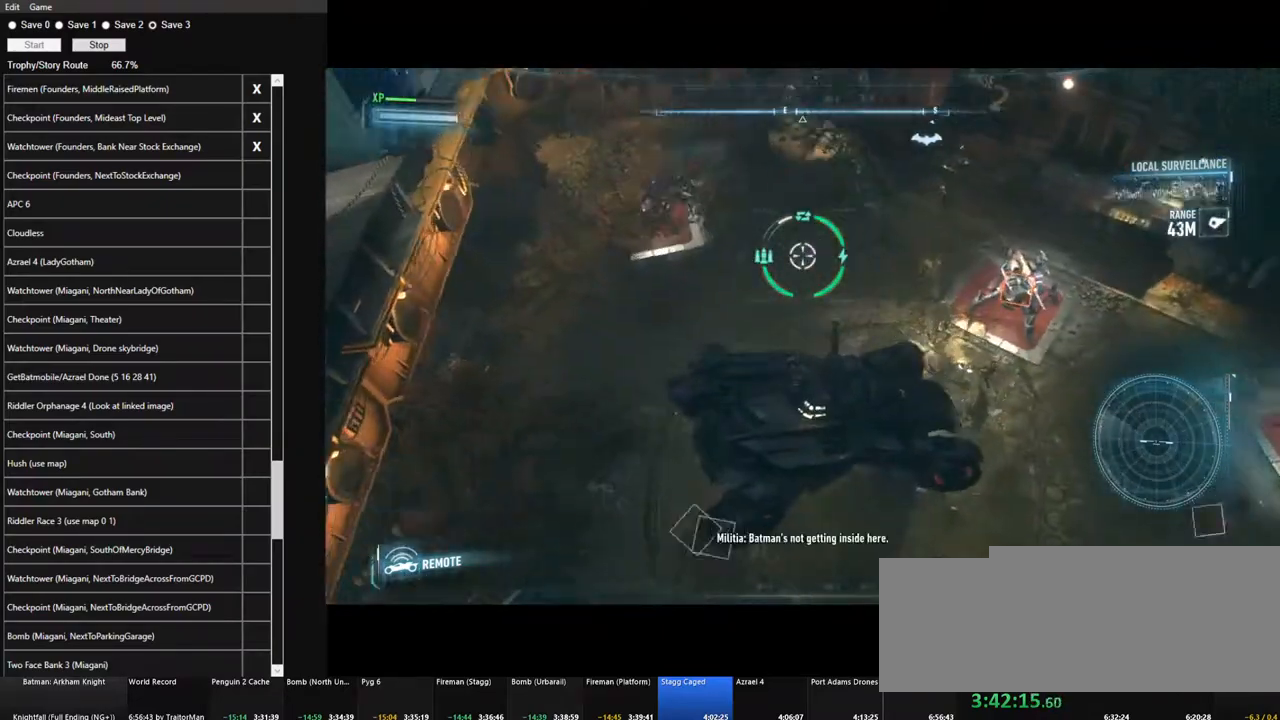
{"keys": ["w"], "mouse": ["right"], "mouse_move": "left", "events": [[17, "d", "down"], [434, "d", "up"]]}
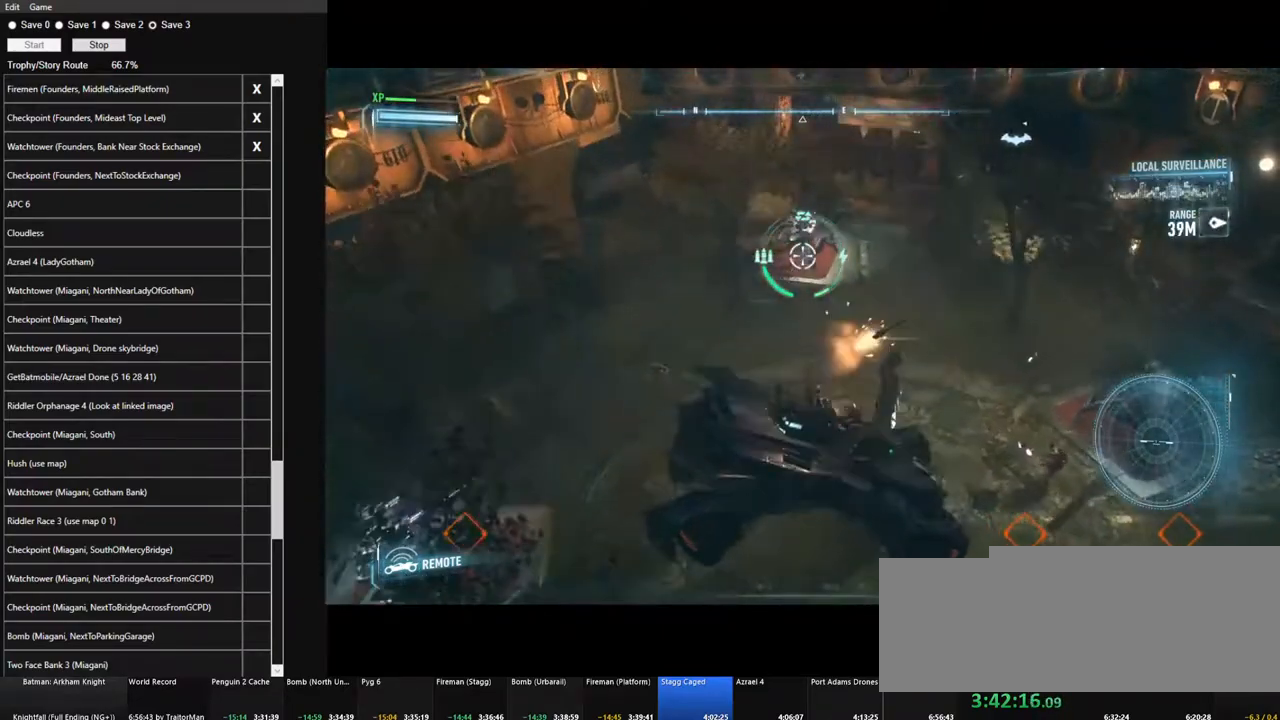
{"keys": ["w"], "mouse": ["right"], "mouse_move": "still", "events": [[317, "mouse_wheel", "down"], [450, "mouse_wheel", "up"]]}
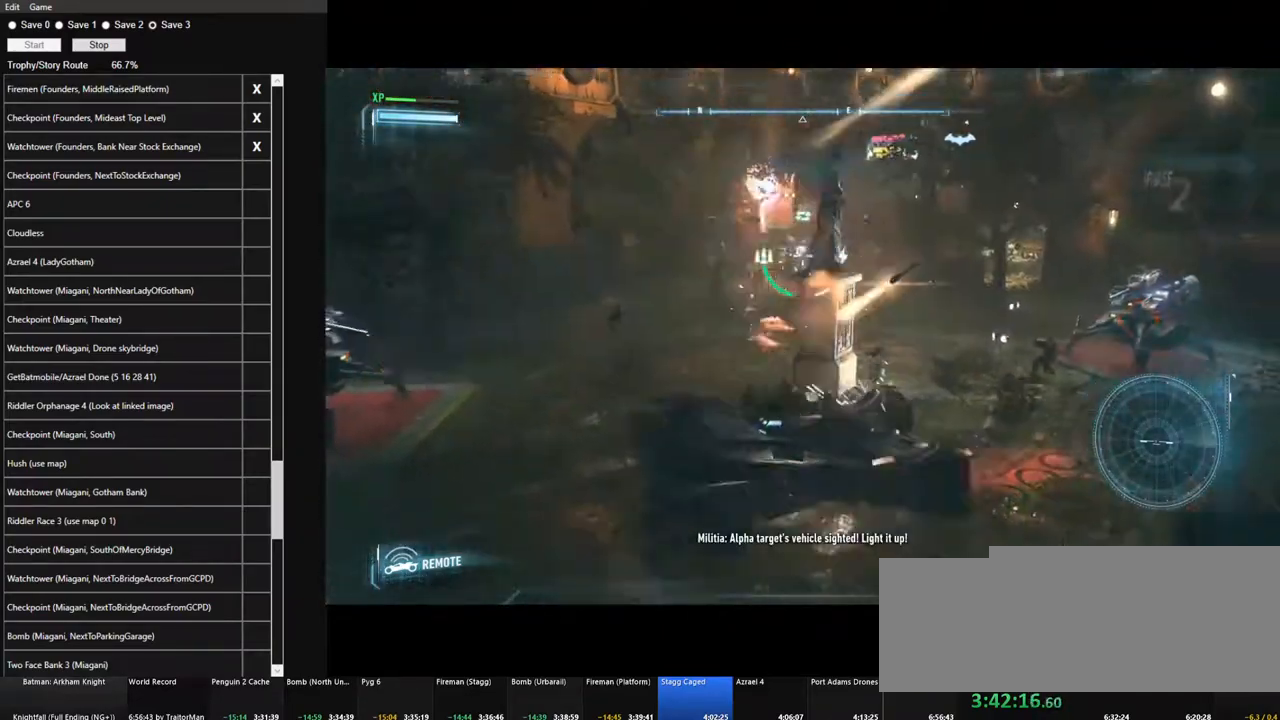
{"keys": ["a", "w"], "mouse": ["right"], "mouse_move": "still", "events": [[284, "a", "down"]]}
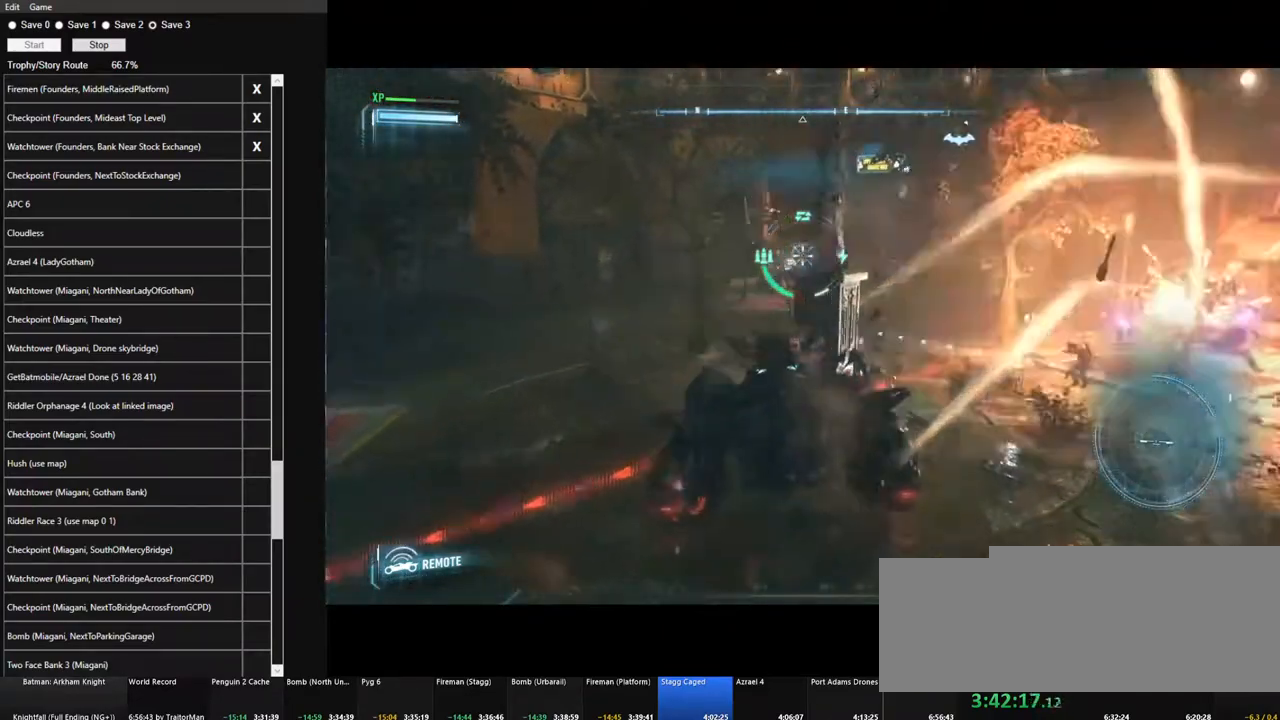
{"keys": ["w"], "mouse": ["left", "right"], "mouse_move": "still", "events": [[17, "a", "up"], [200, "a", "down"], [200, "mouse_left", "down"], [300, "mouse_left", "up"], [384, "a", "up"], [434, "mouse_left", "down"]]}
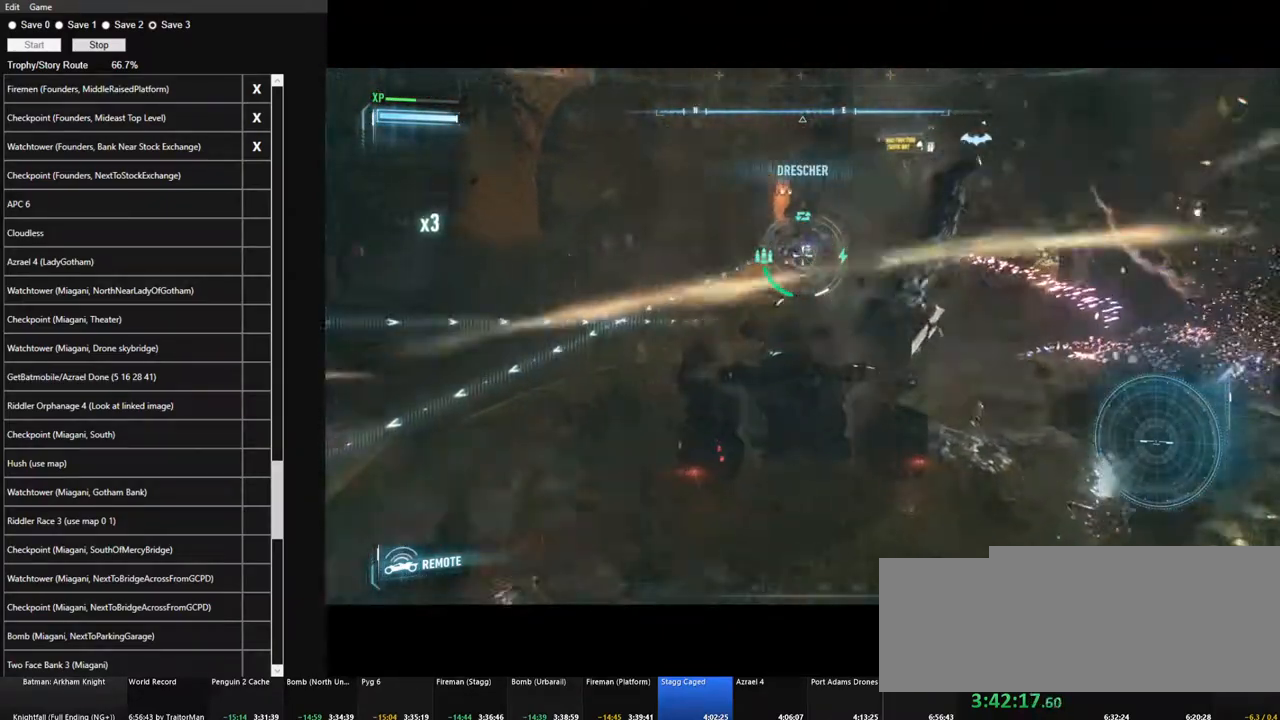
{"keys": ["s"], "mouse": ["right"], "mouse_move": "still", "events": [[34, "mouse_left", "up"], [117, "w", "up"], [350, "s", "down"]]}
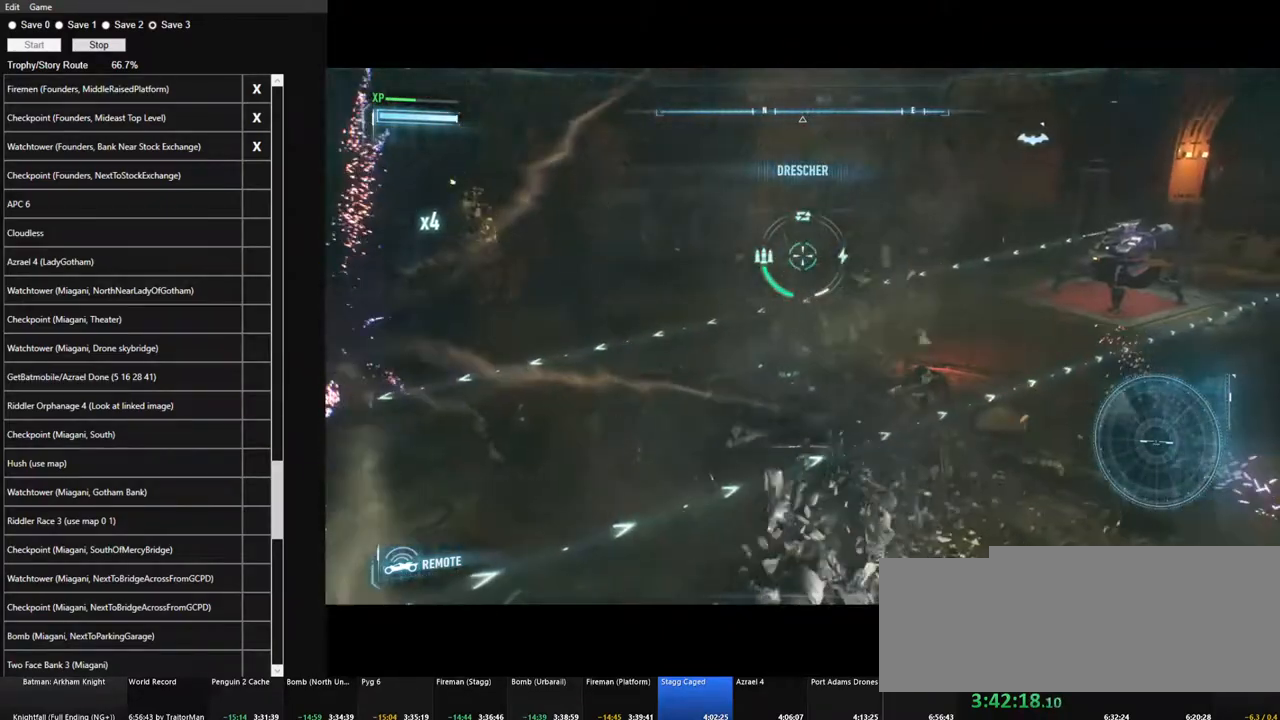
{"keys": ["a", "w"], "mouse": ["right"], "mouse_move": "up-right", "events": [[134, "s", "up"], [284, "w", "down"], [467, "a", "down"]]}
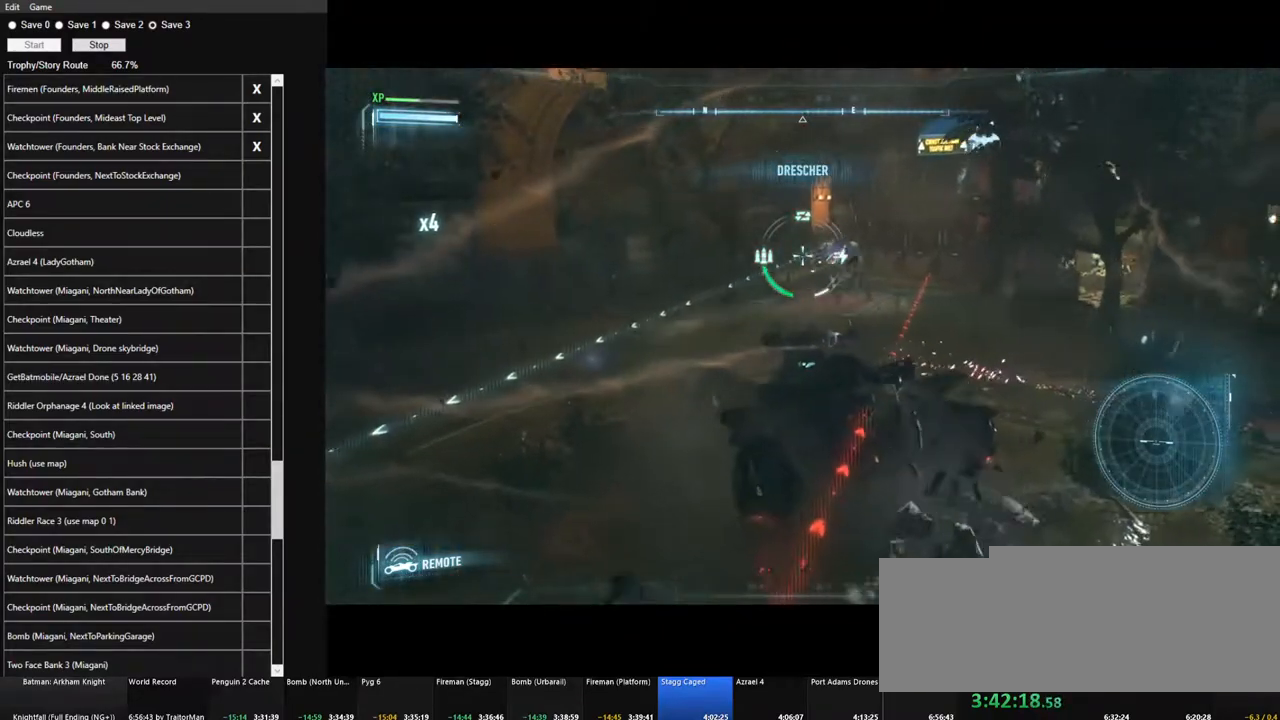
{"keys": [], "mouse": ["right"], "mouse_move": "right", "events": [[100, "mouse_wheel", "down"], [250, "mouse_wheel", "up"], [300, "a", "up"], [350, "w", "up"]]}
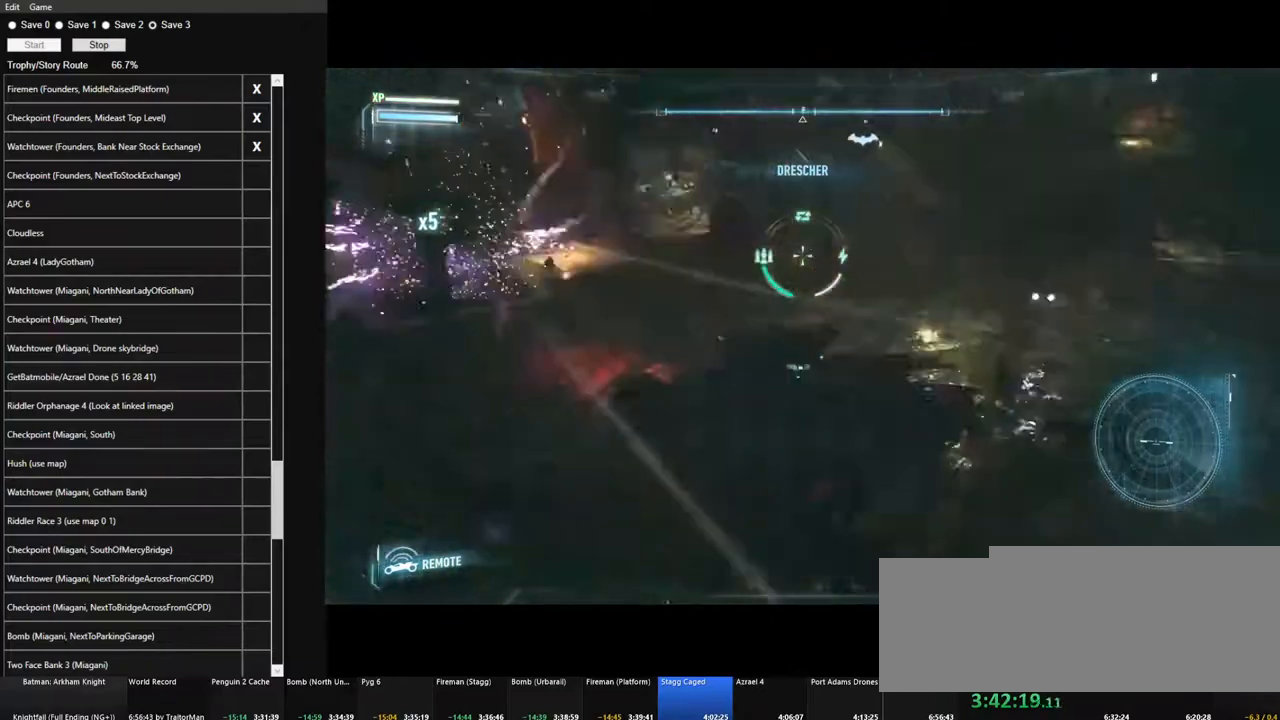
{"keys": ["w"], "mouse": ["right"], "mouse_move": "still", "events": [[350, "w", "down"]]}
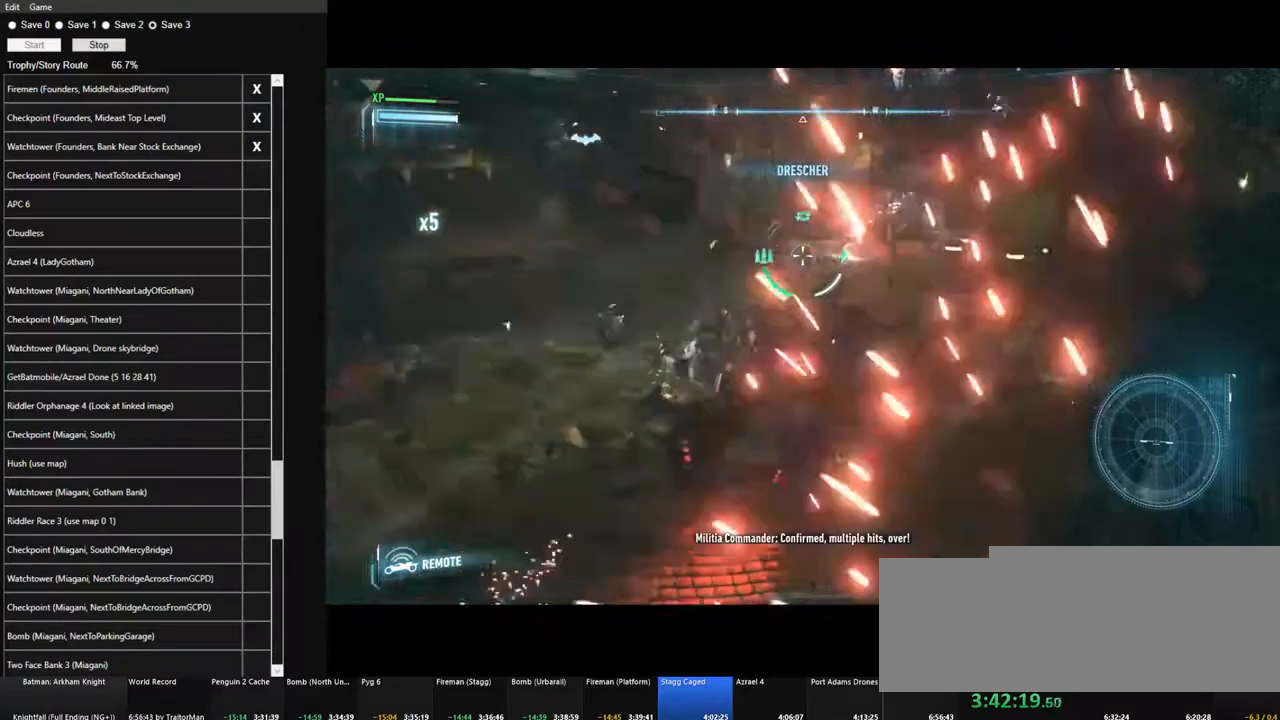
{"keys": ["a", "w"], "mouse": ["right"], "mouse_move": "still", "events": [[184, "space", "down"], [284, "a", "down"], [334, "space", "up"]]}
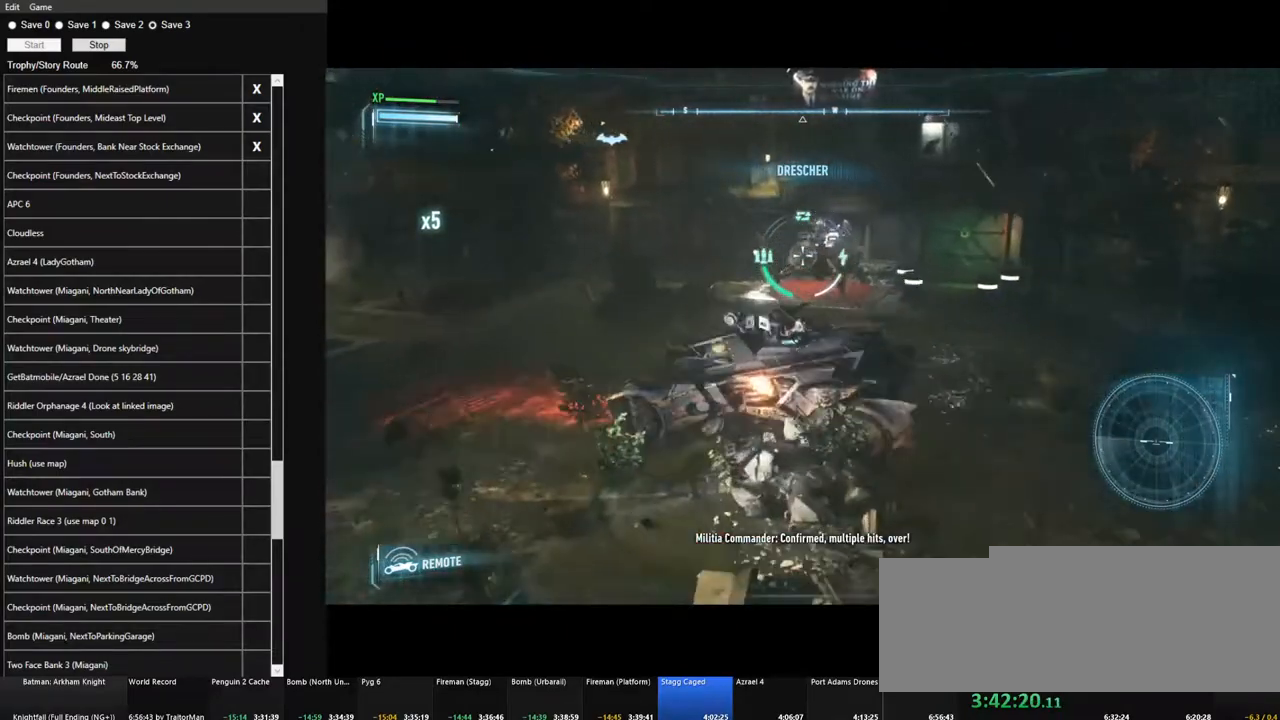
{"keys": ["d"], "mouse": ["right"], "mouse_move": "still", "events": [[250, "mouse_wheel", "down"], [250, "w", "up"], [300, "a", "up"], [384, "mouse_wheel", "up"], [484, "d", "down"]]}
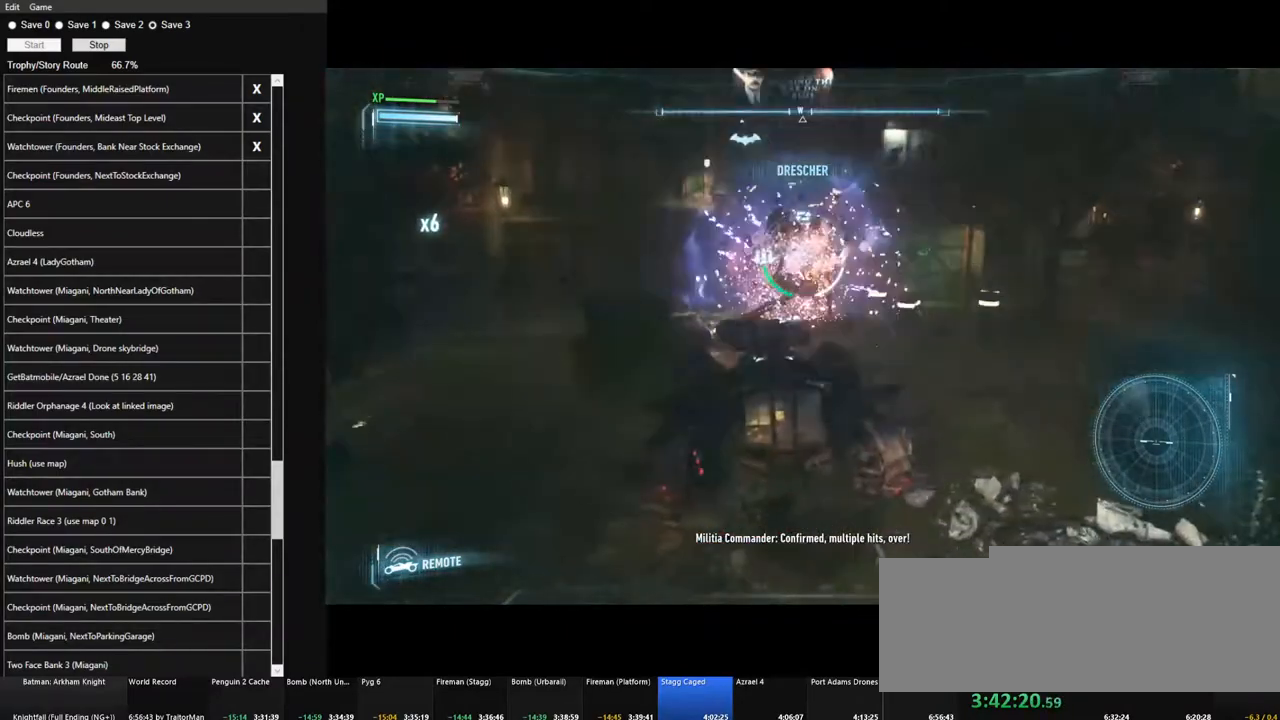
{"keys": ["s"], "mouse": ["right"], "mouse_move": "left", "events": [[317, "s", "down"], [450, "d", "up"]]}
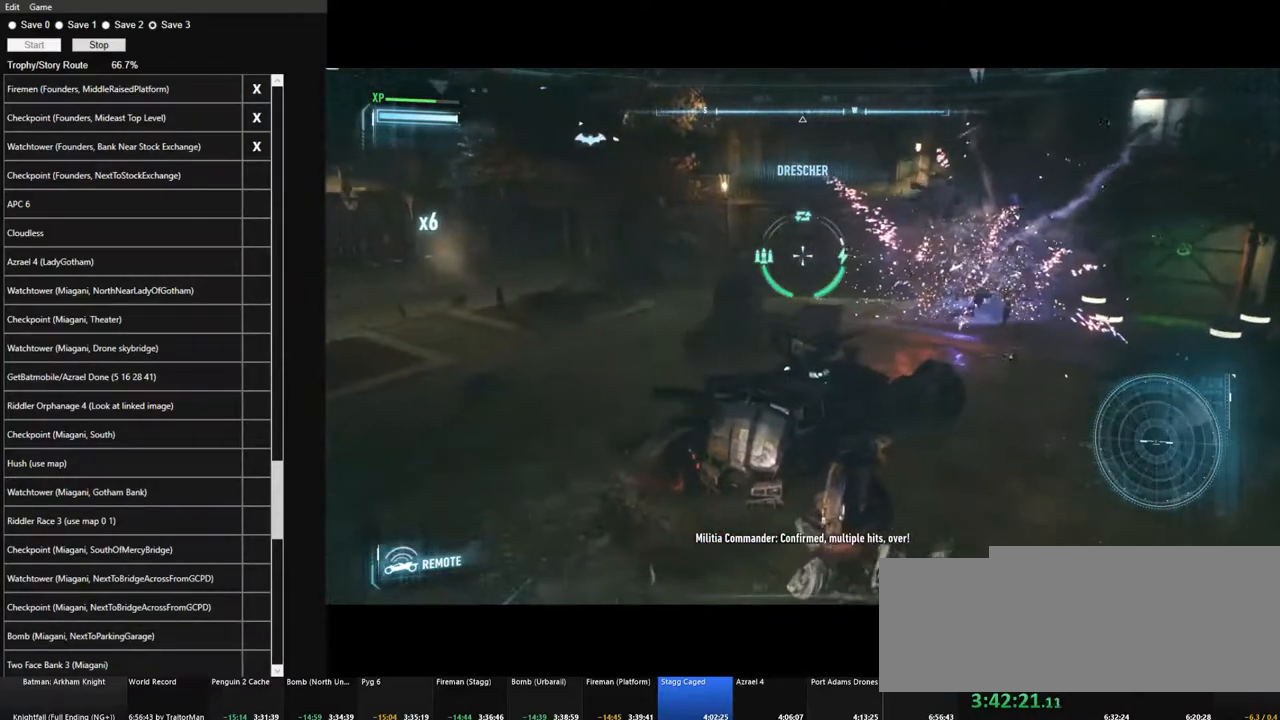
{"keys": [], "mouse": [], "mouse_move": "down-left", "events": [[50, "s", "up"], [134, "e", "down"], [134, "mouse_right", "up"], [234, "e", "up"], [317, "e", "down"], [417, "e", "up"]]}
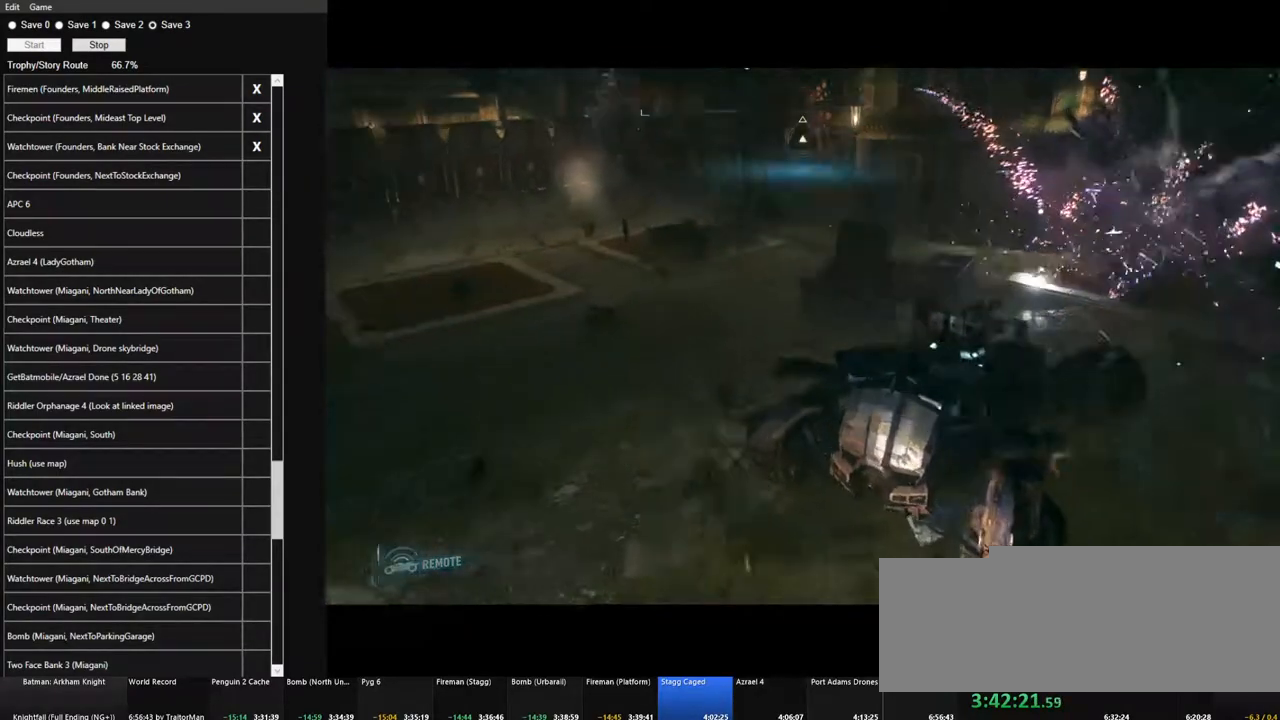
{"keys": [], "mouse": [], "mouse_move": "still", "events": []}
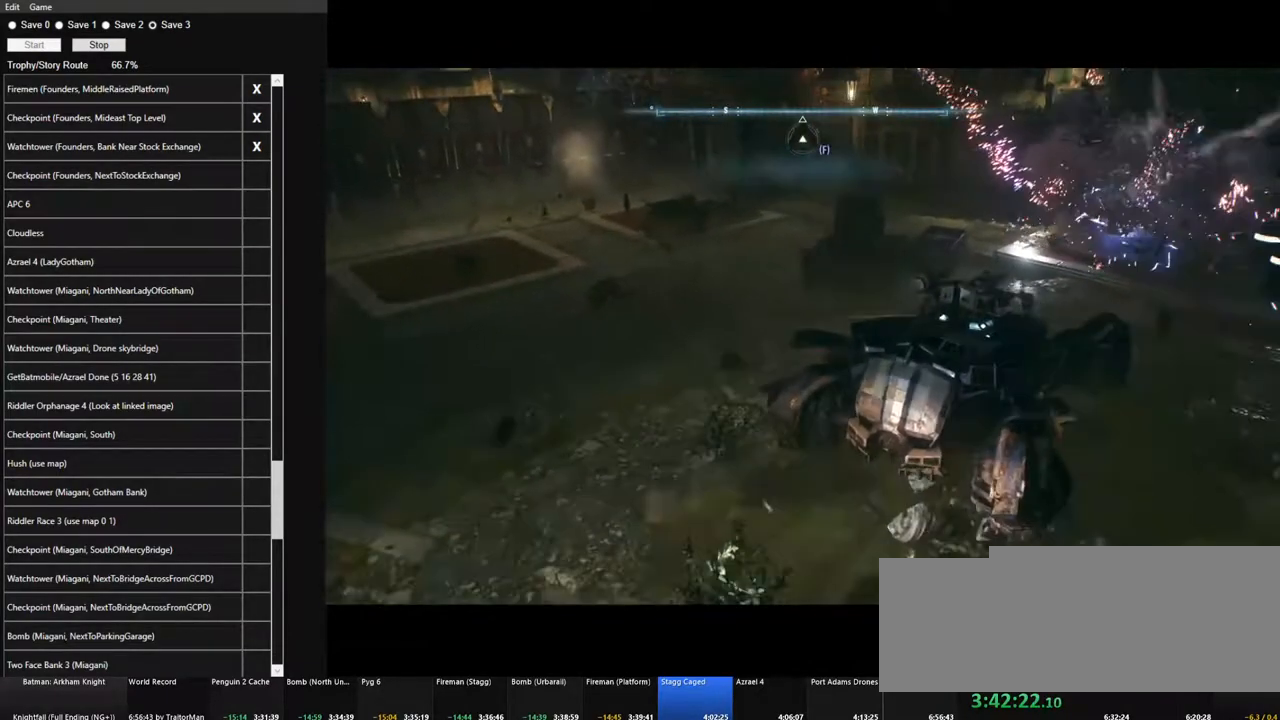
{"keys": ["x"], "mouse": [], "mouse_move": "down-right", "events": [[500, "x", "down"]]}
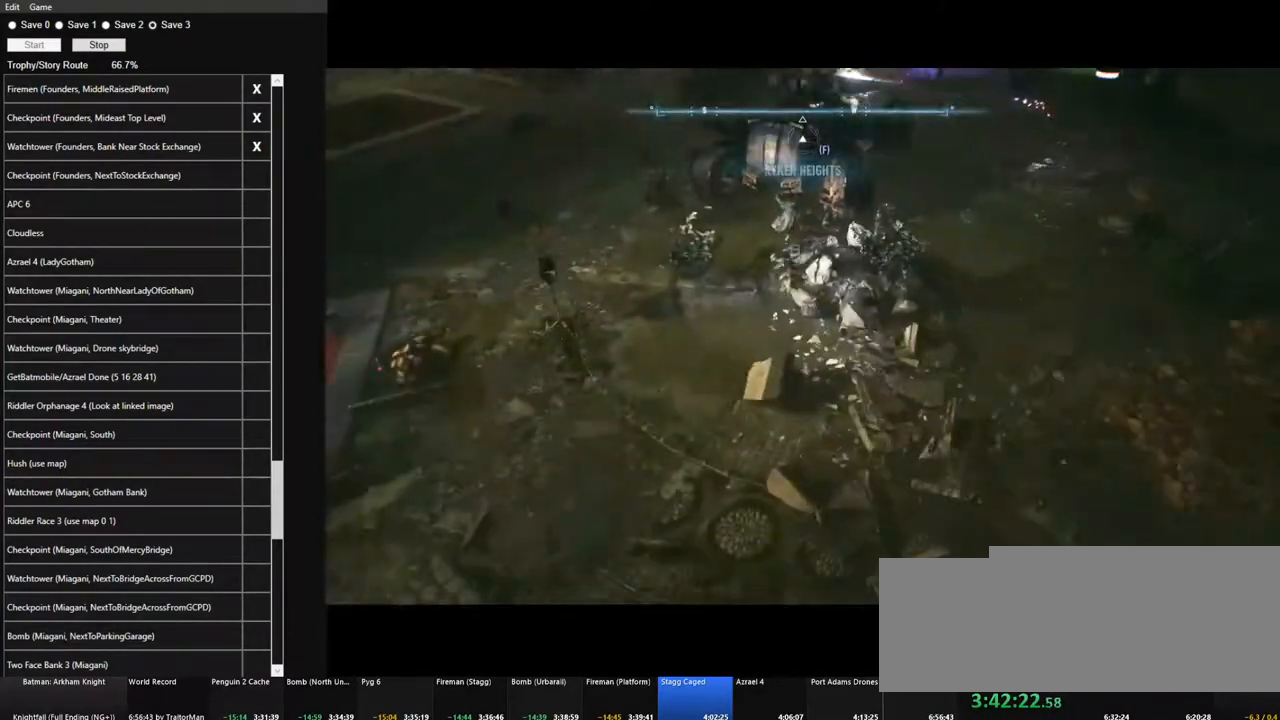
{"keys": [], "mouse": [], "mouse_move": "still", "events": [[84, "x", "up"]]}
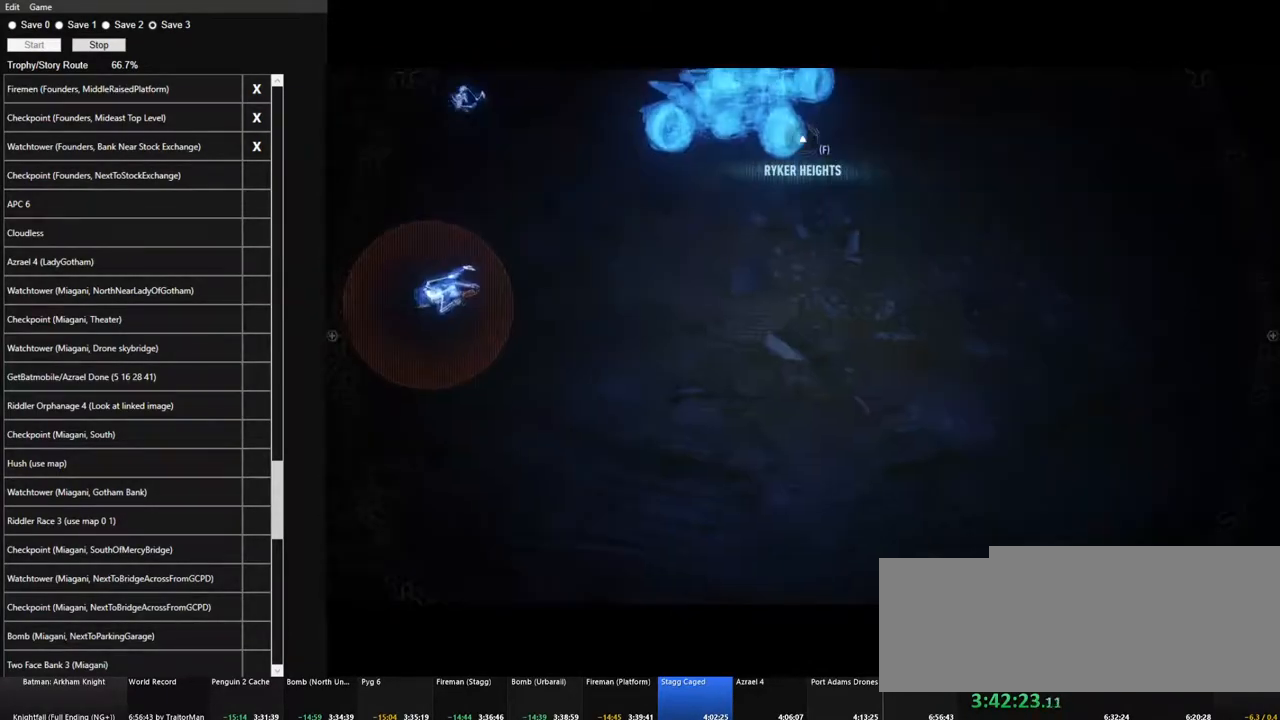
{"keys": ["space", "w"], "mouse": [], "mouse_move": "left", "events": [[200, "space", "down"], [250, "w", "down"]]}
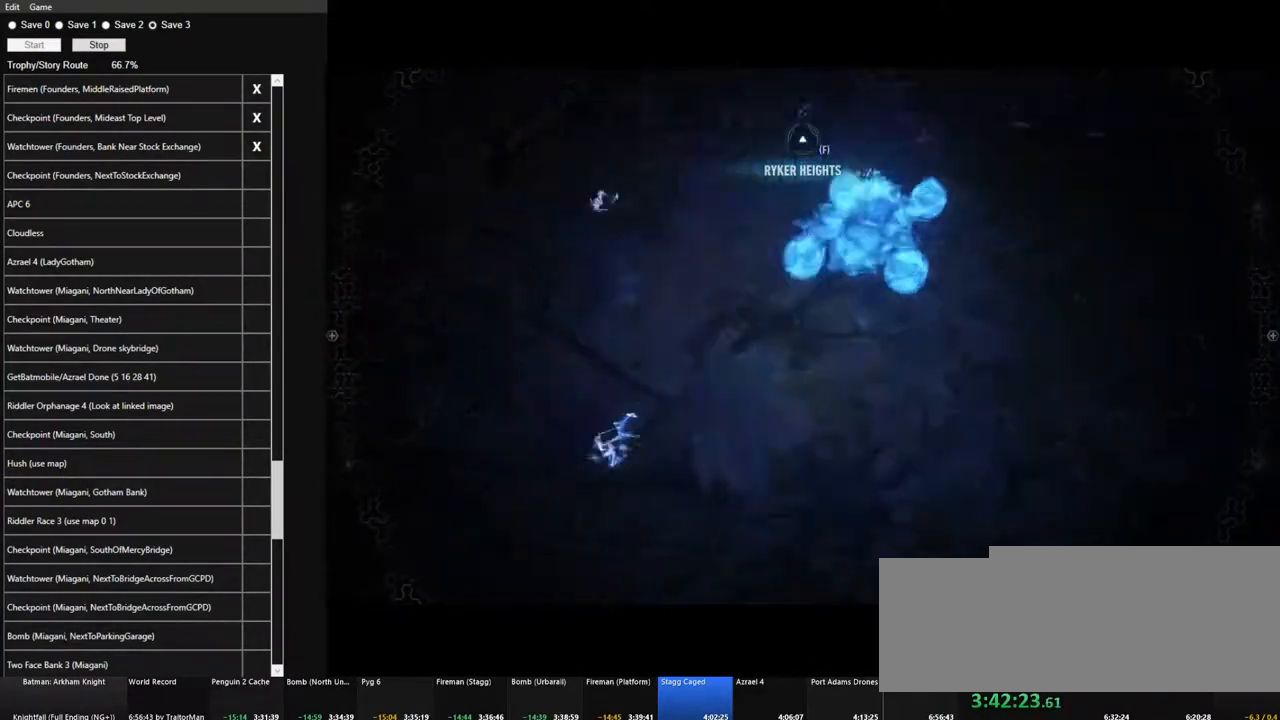
{"keys": ["space", "w"], "mouse": [], "mouse_move": "down-left", "events": []}
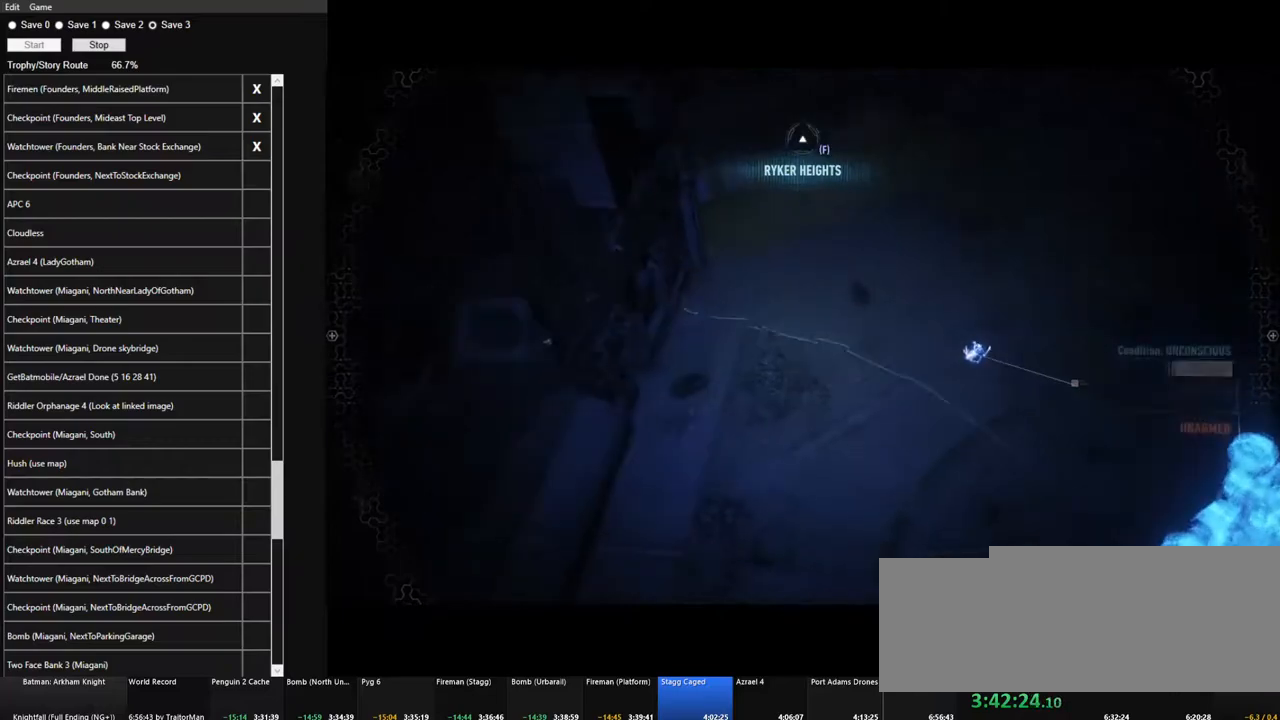
{"keys": ["space", "w"], "mouse": [], "mouse_move": "right", "events": []}
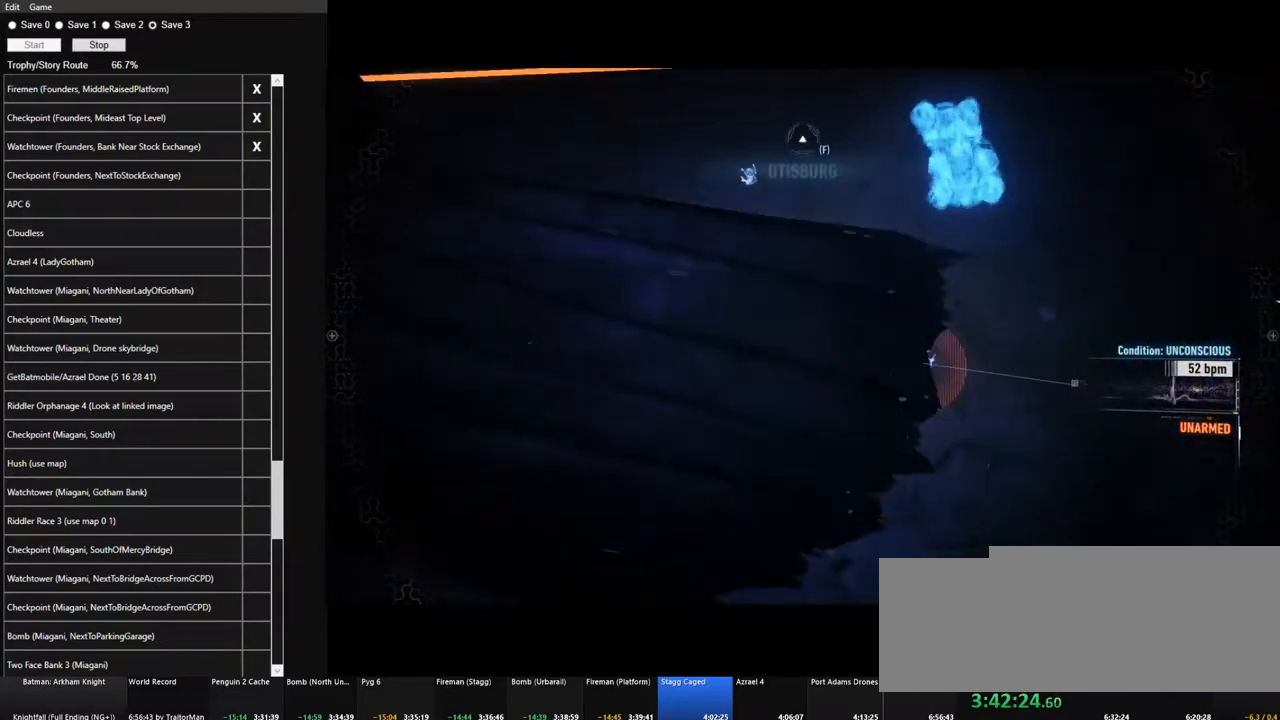
{"keys": ["space", "w"], "mouse": [], "mouse_move": "still", "events": []}
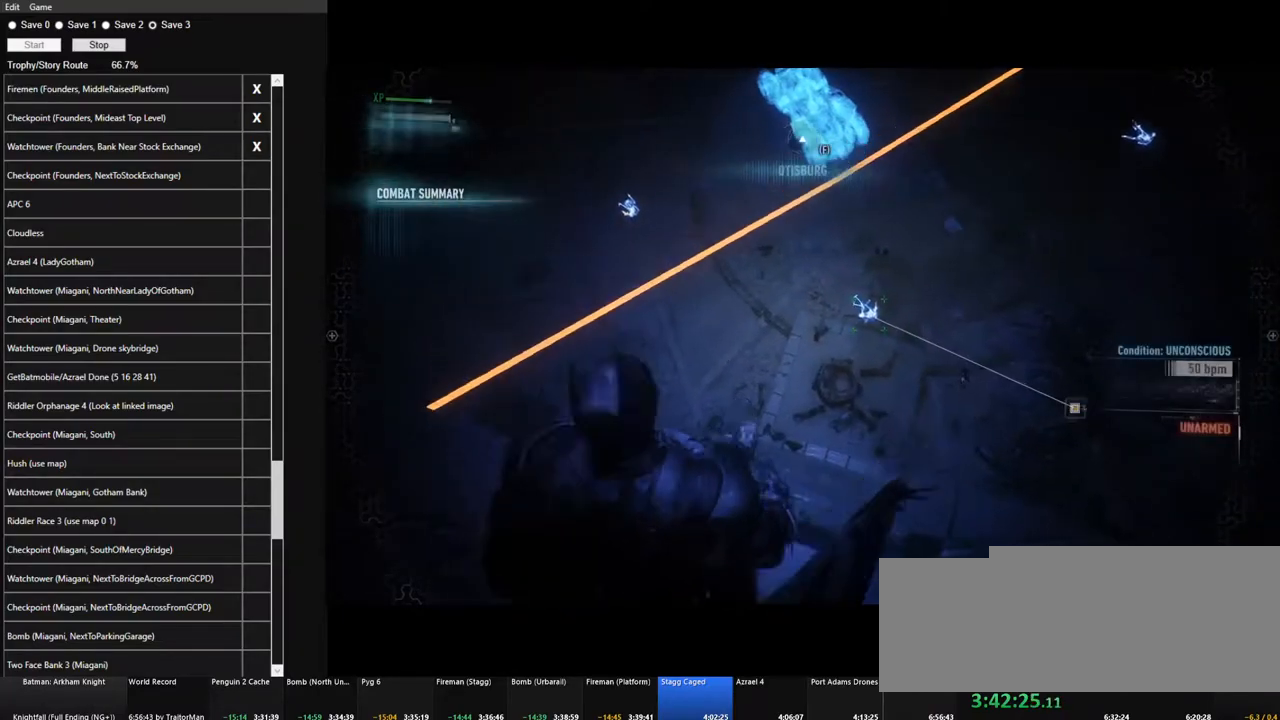
{"keys": ["space", "w"], "mouse": [], "mouse_move": "still", "events": []}
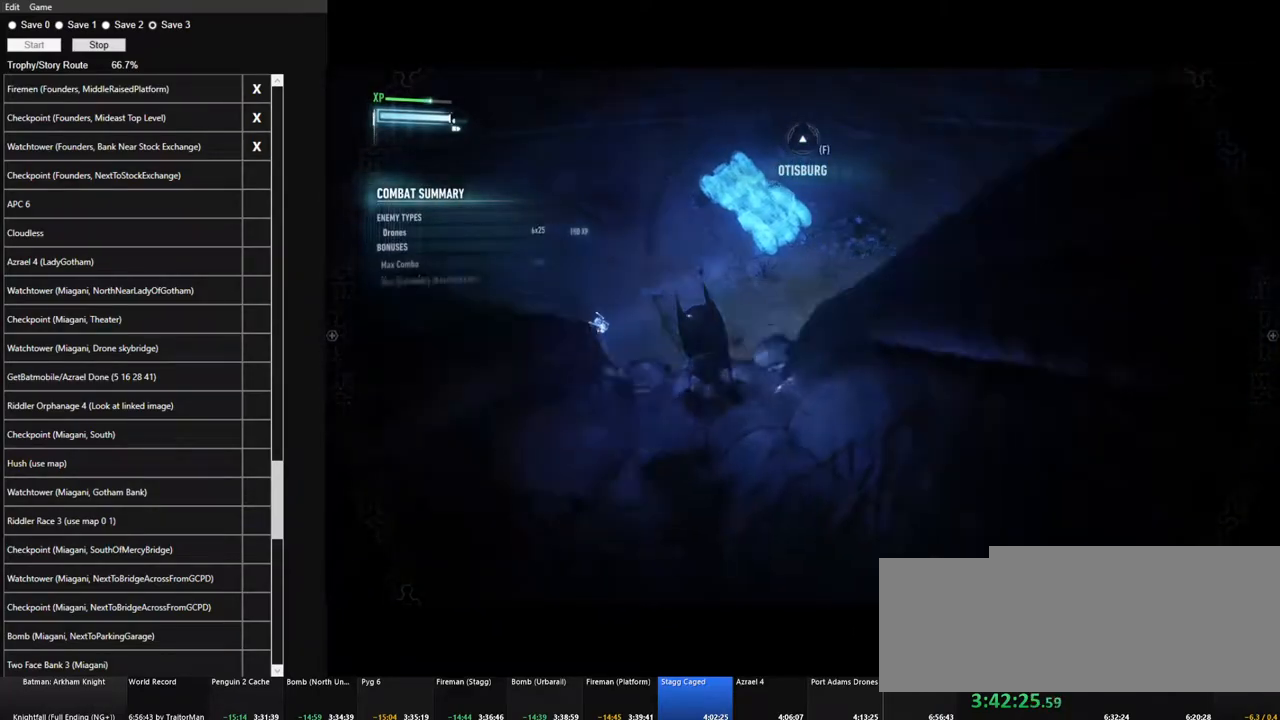
{"keys": ["ctrl", "space", "w"], "mouse": [], "mouse_move": "still", "events": [[334, "ctrl", "down"]]}
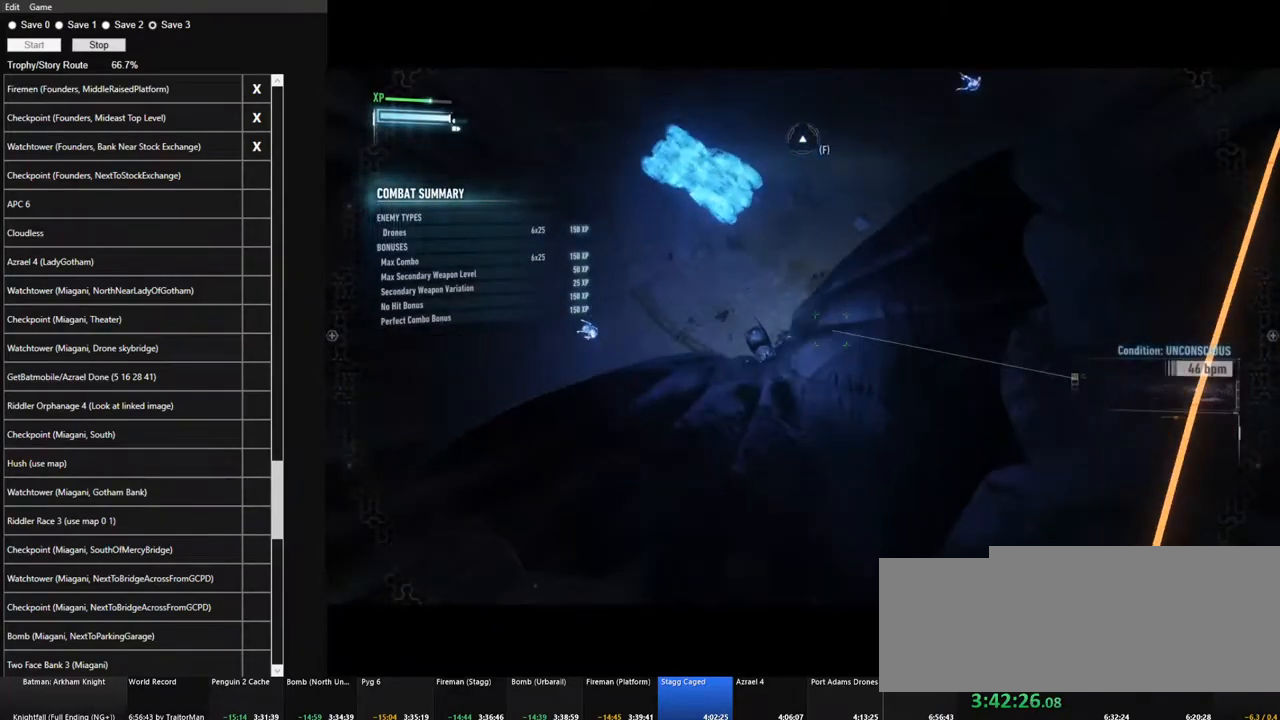
{"keys": ["ctrl", "space", "w"], "mouse": [], "mouse_move": "still", "events": []}
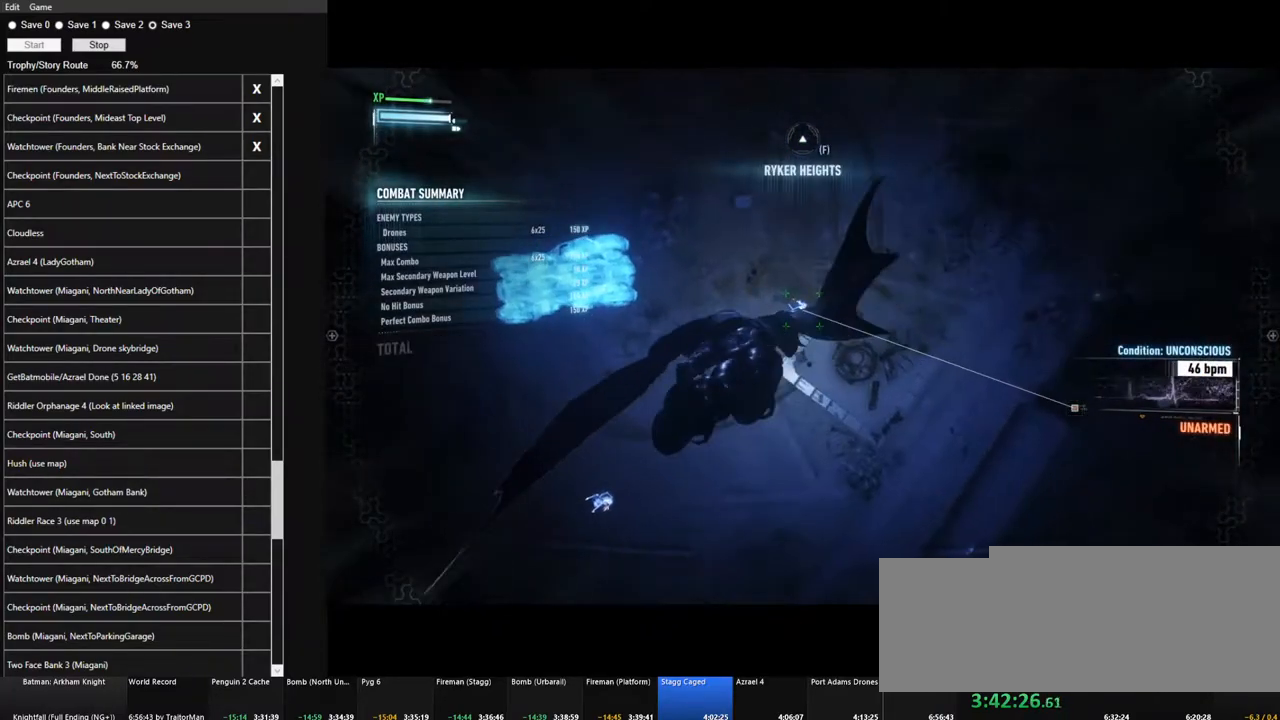
{"keys": ["ctrl", "space", "w"], "mouse": [], "mouse_move": "left", "events": []}